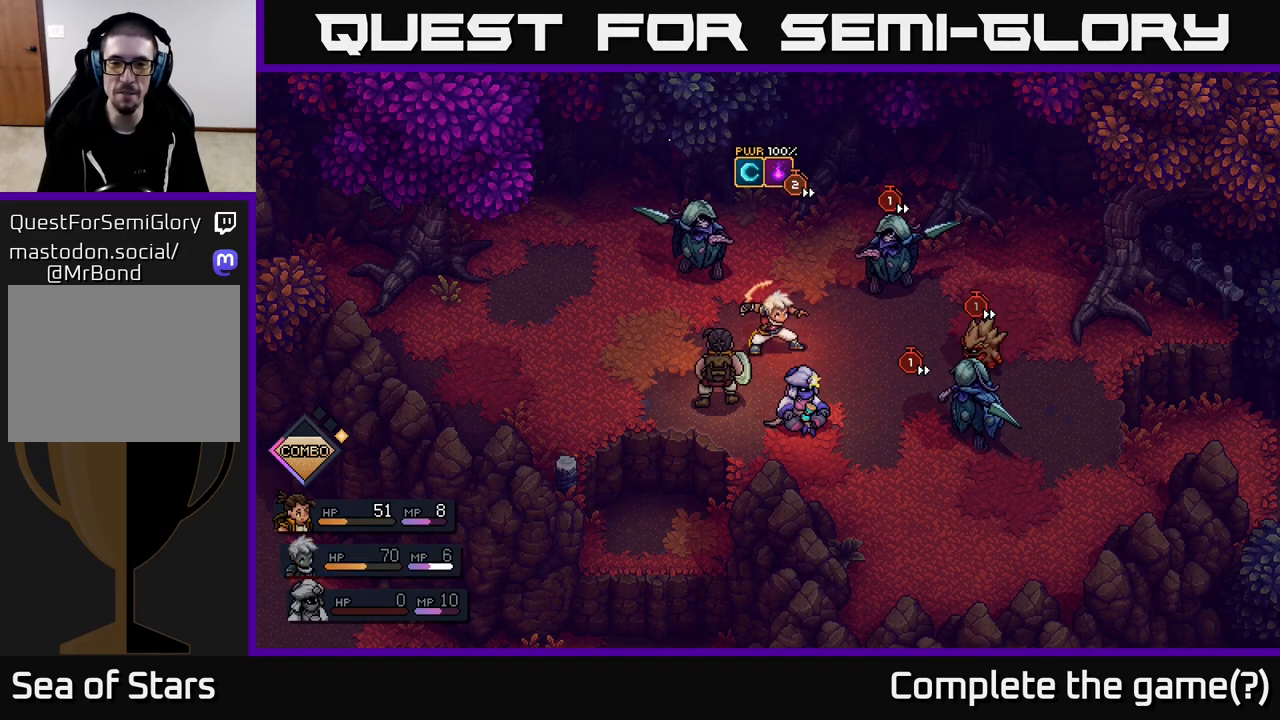
Gameplay with a controller (Xbox layout); each line is a JSON object with the inputs held at the frame after it. "events" lists button and stick changes between this image and that frame as [ms after this image, input, new state], when the widget could be followed in between.
{"buttons": [], "left_stick": "center", "right_stick": "center", "events": []}
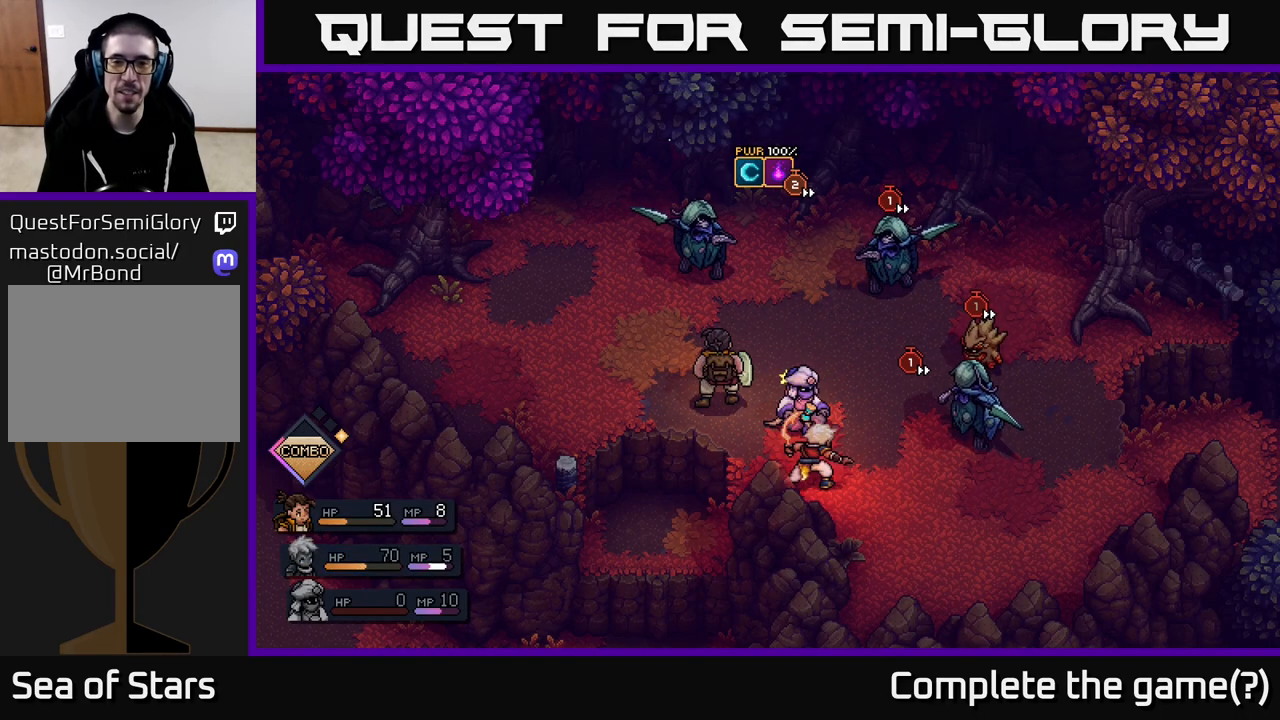
{"buttons": [], "left_stick": "center", "right_stick": "center", "events": []}
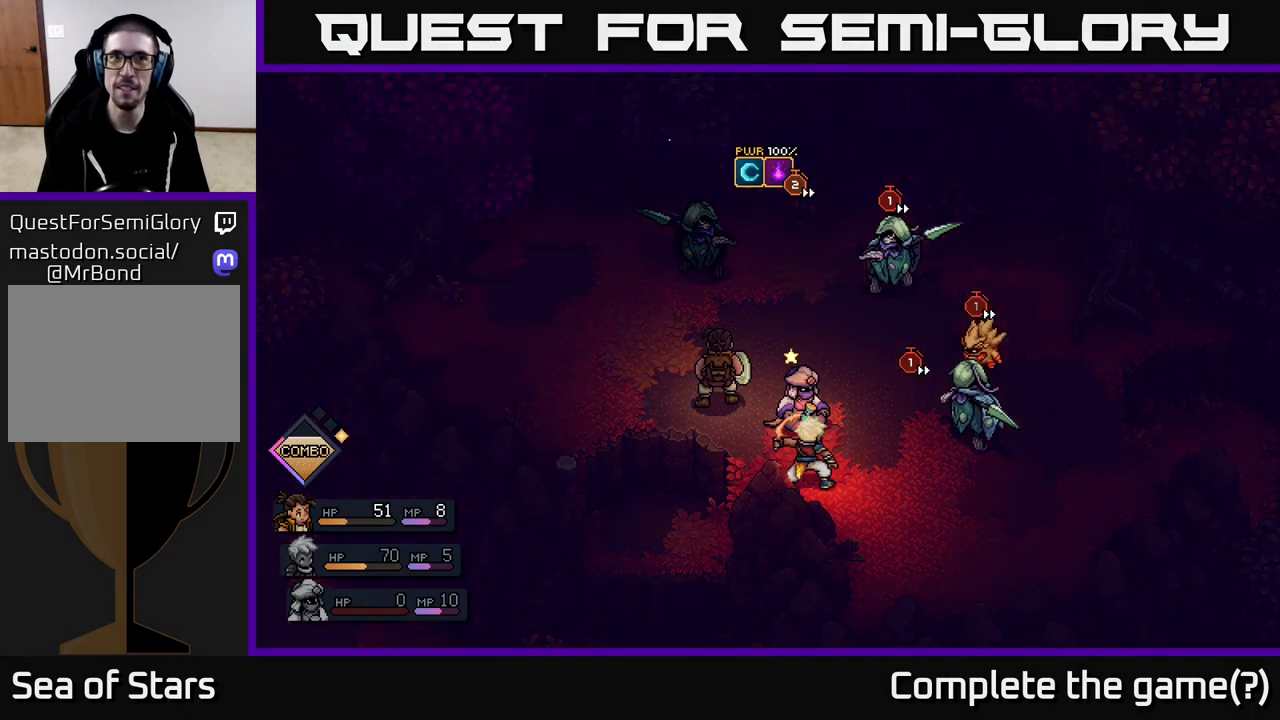
{"buttons": [], "left_stick": "center", "right_stick": "center", "events": []}
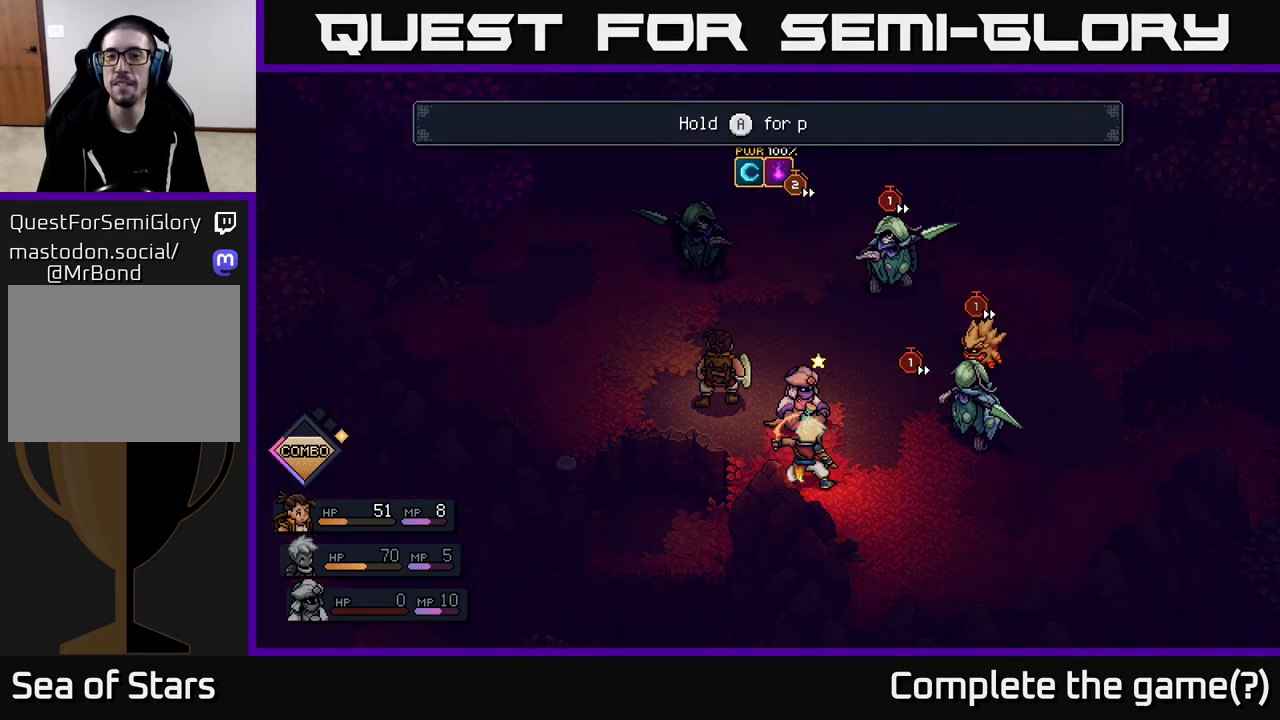
{"buttons": [], "left_stick": "center", "right_stick": "center", "events": []}
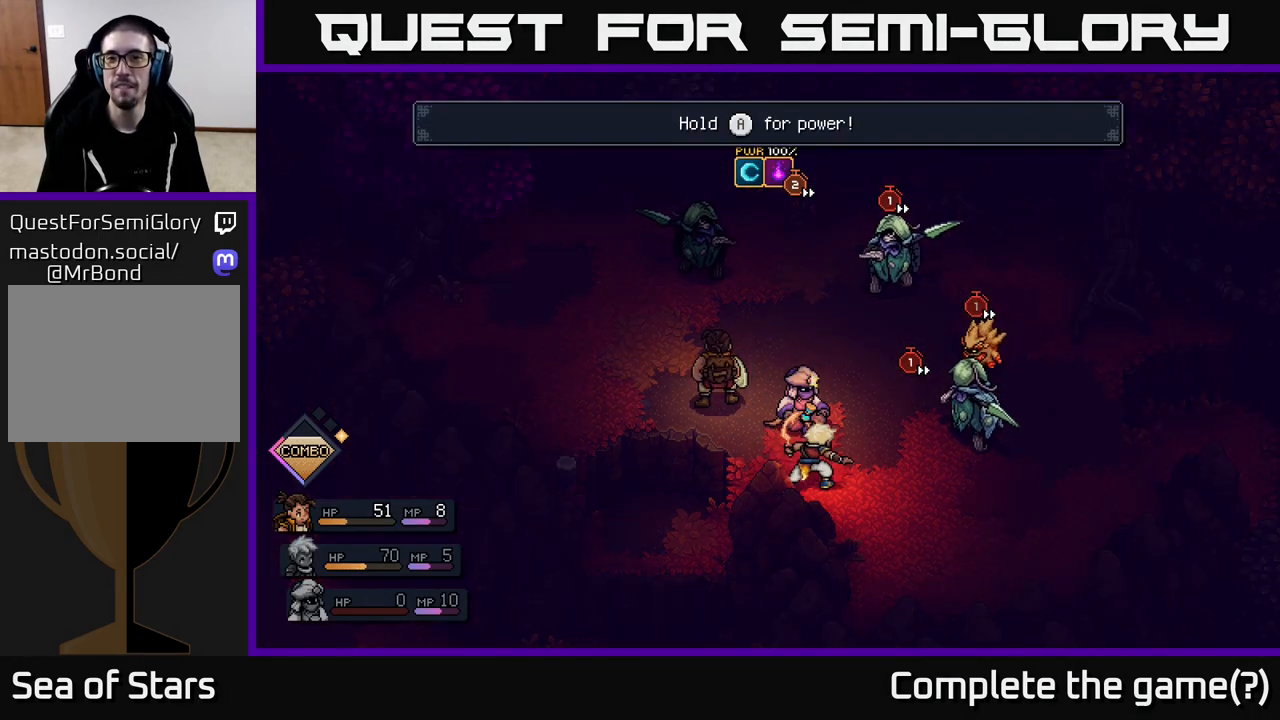
{"buttons": ["A"], "left_stick": "center", "right_stick": "center", "events": [[83, "A", "down"]]}
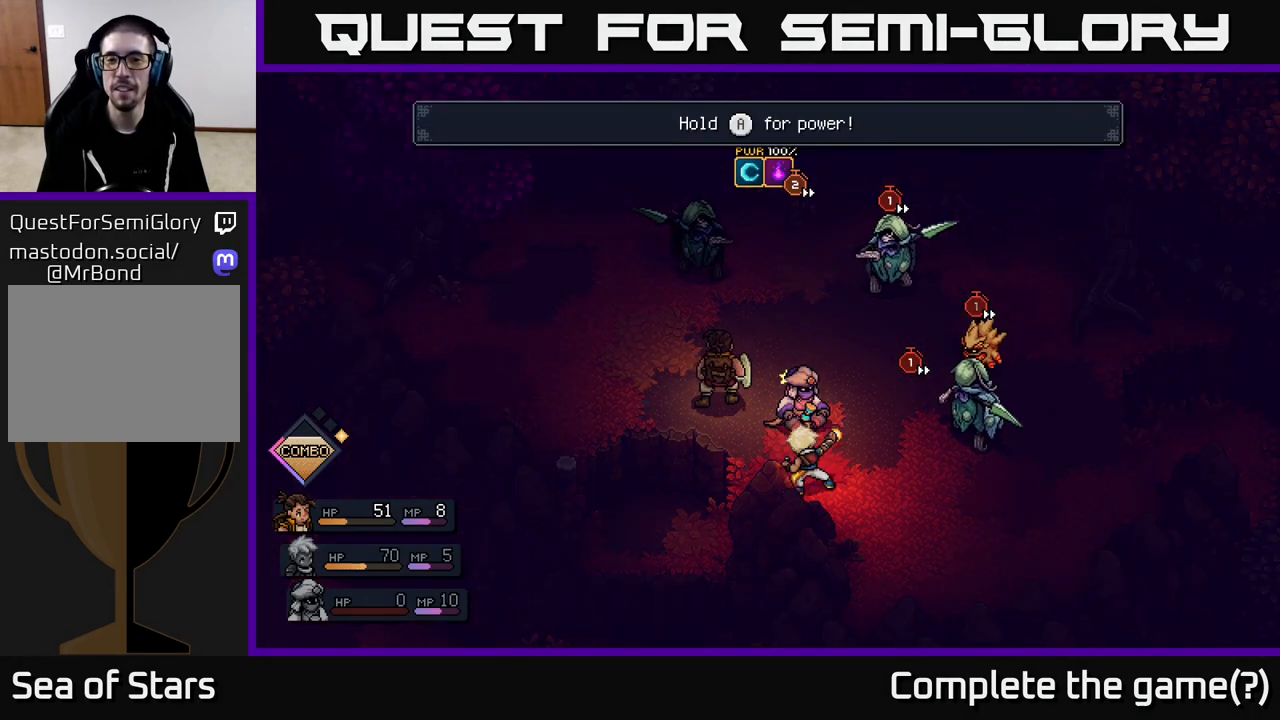
{"buttons": ["A"], "left_stick": "center", "right_stick": "center", "events": []}
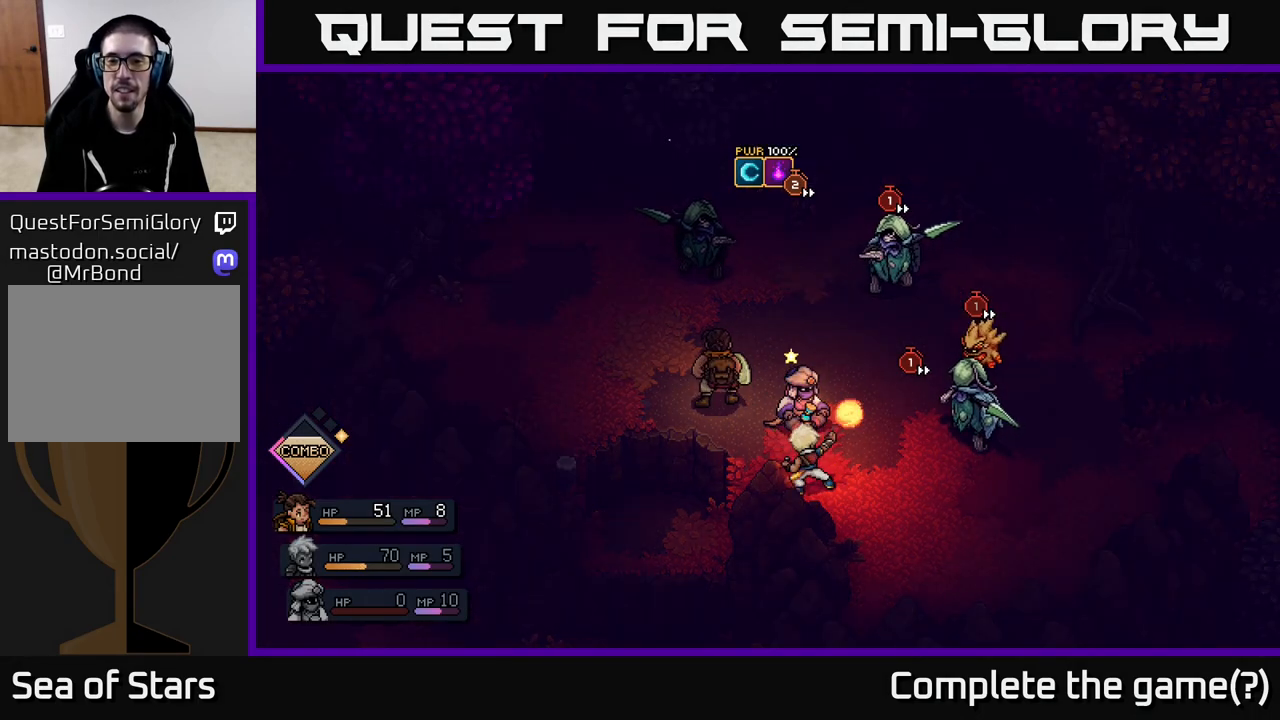
{"buttons": ["A"], "left_stick": "center", "right_stick": "center", "events": []}
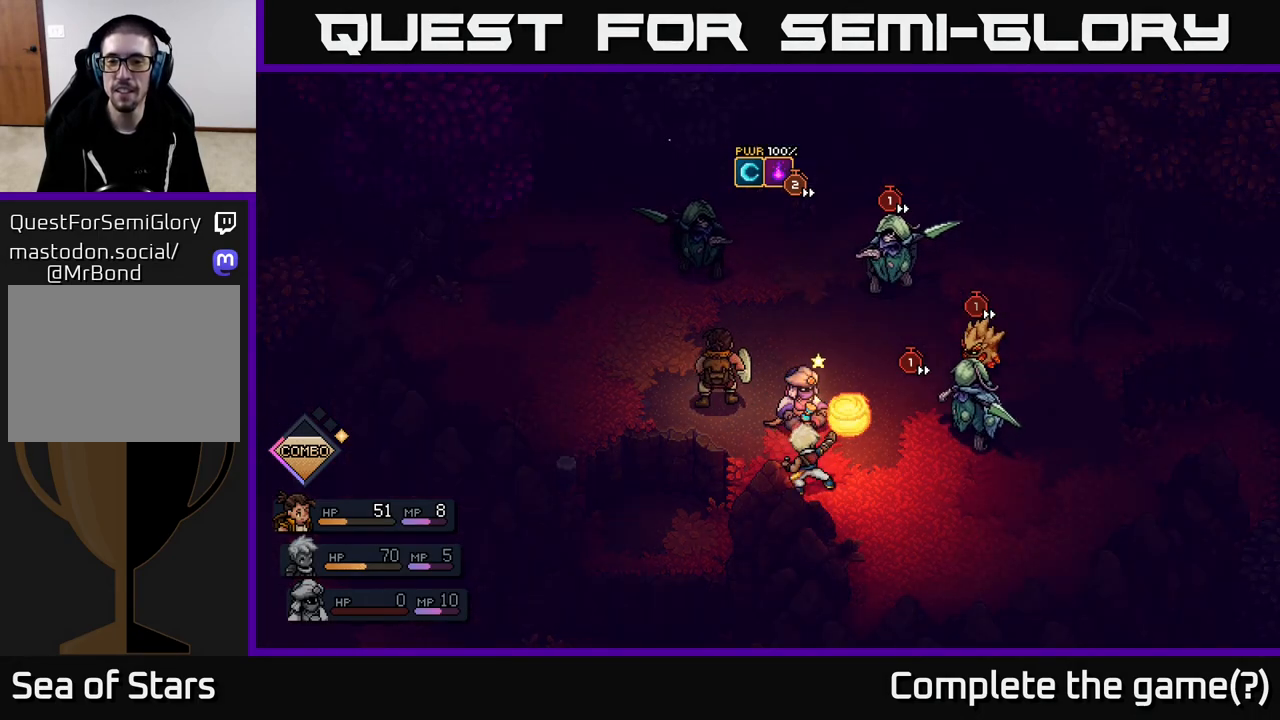
{"buttons": ["A"], "left_stick": "center", "right_stick": "center", "events": []}
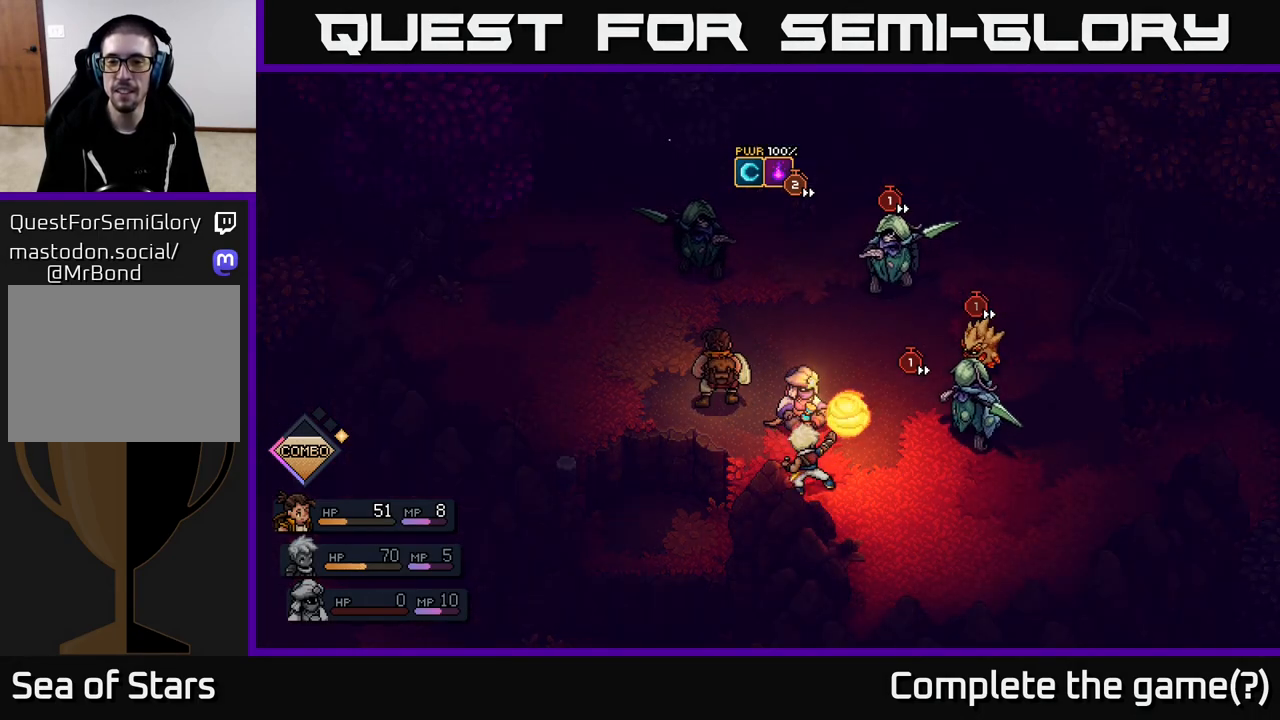
{"buttons": ["A"], "left_stick": "center", "right_stick": "center", "events": []}
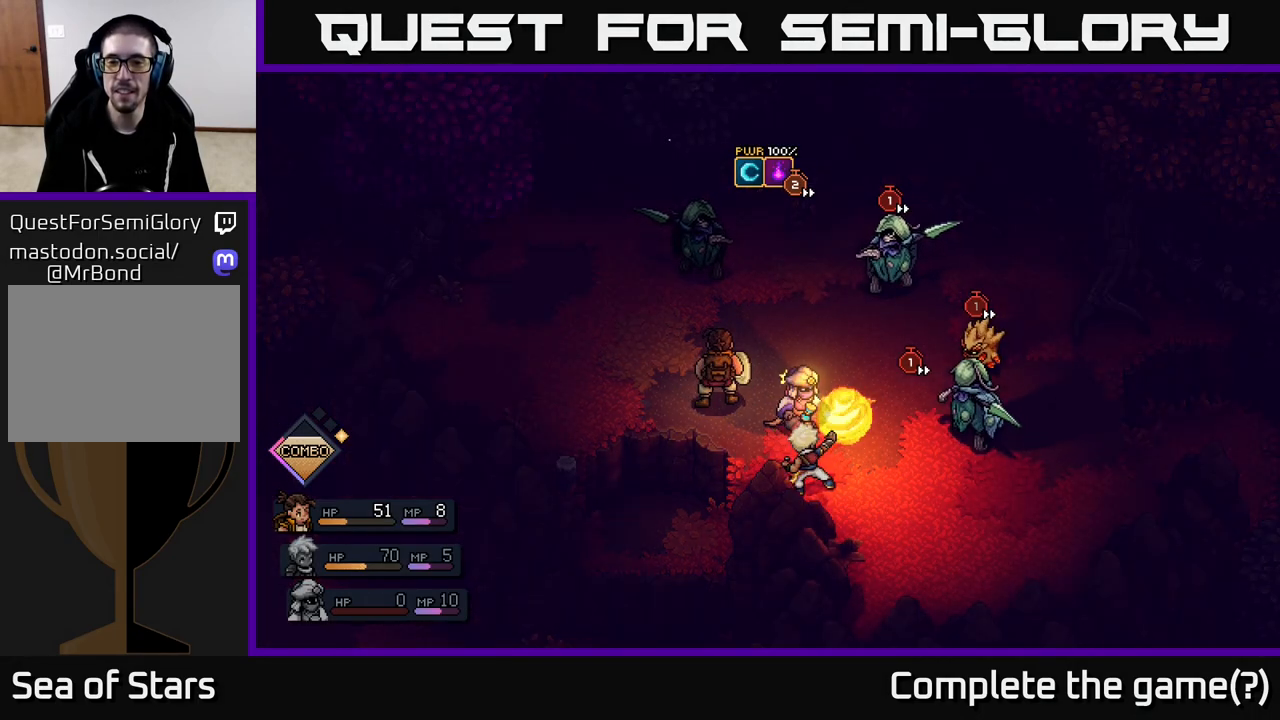
{"buttons": [], "left_stick": "center", "right_stick": "center", "events": [[383, "A", "up"]]}
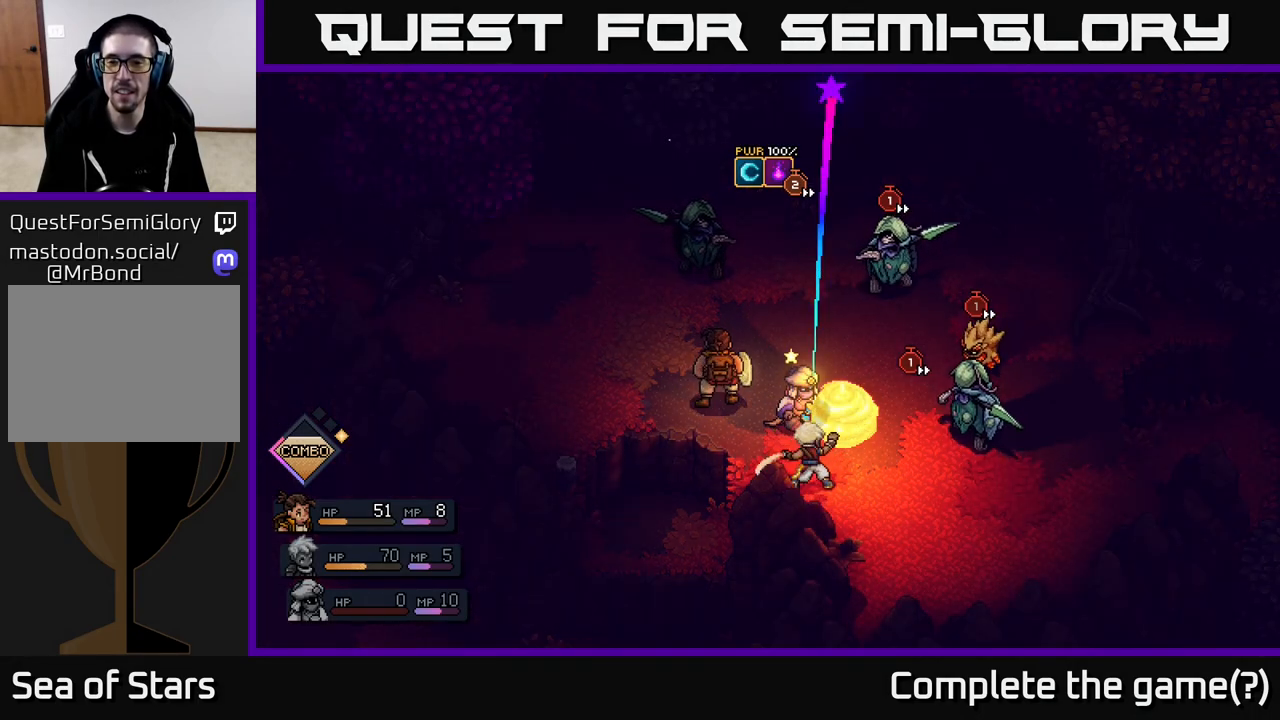
{"buttons": [], "left_stick": "center", "right_stick": "center", "events": [[250, "A", "down"], [333, "A", "up"]]}
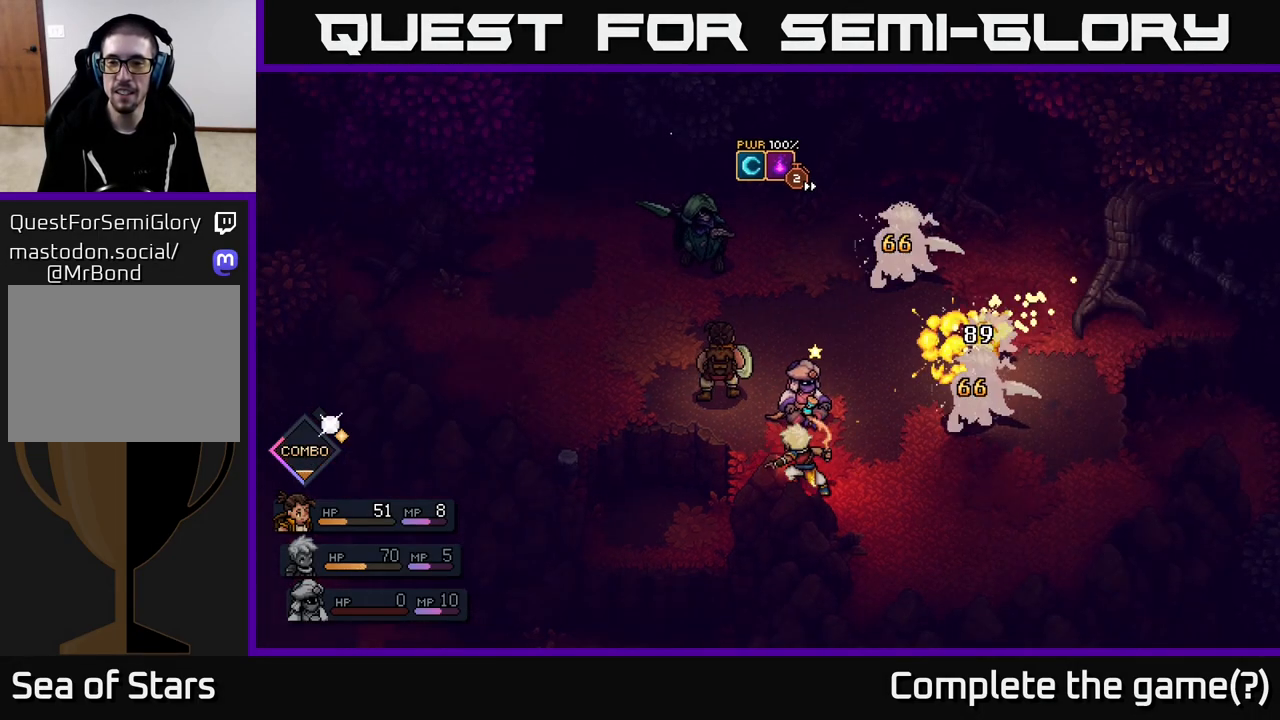
{"buttons": [], "left_stick": "center", "right_stick": "center", "events": []}
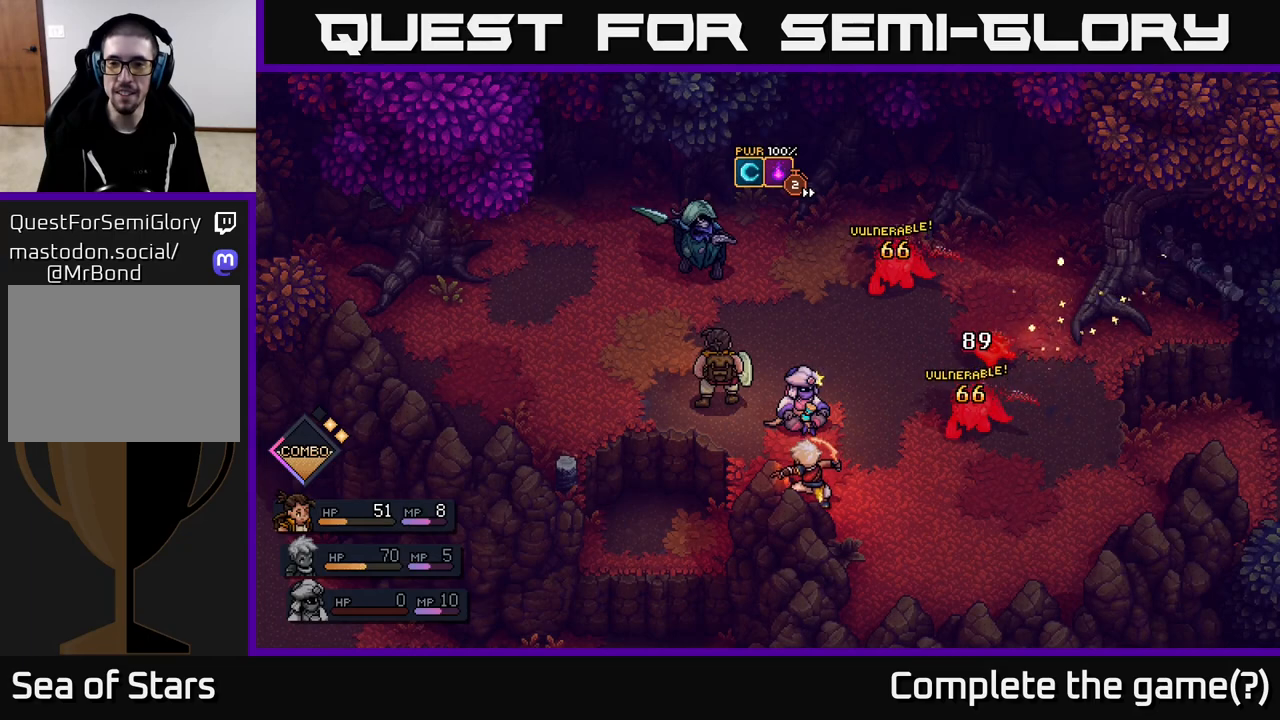
{"buttons": [], "left_stick": "center", "right_stick": "center", "events": []}
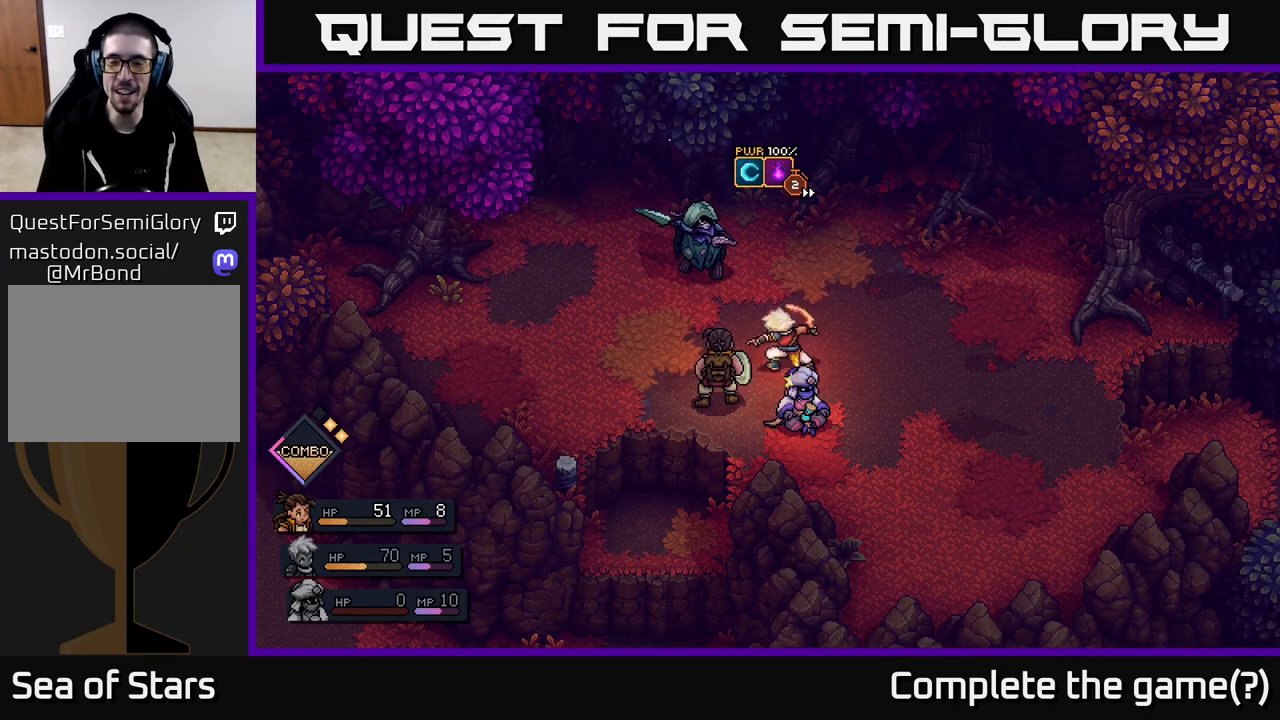
{"buttons": [], "left_stick": "center", "right_stick": "center", "events": []}
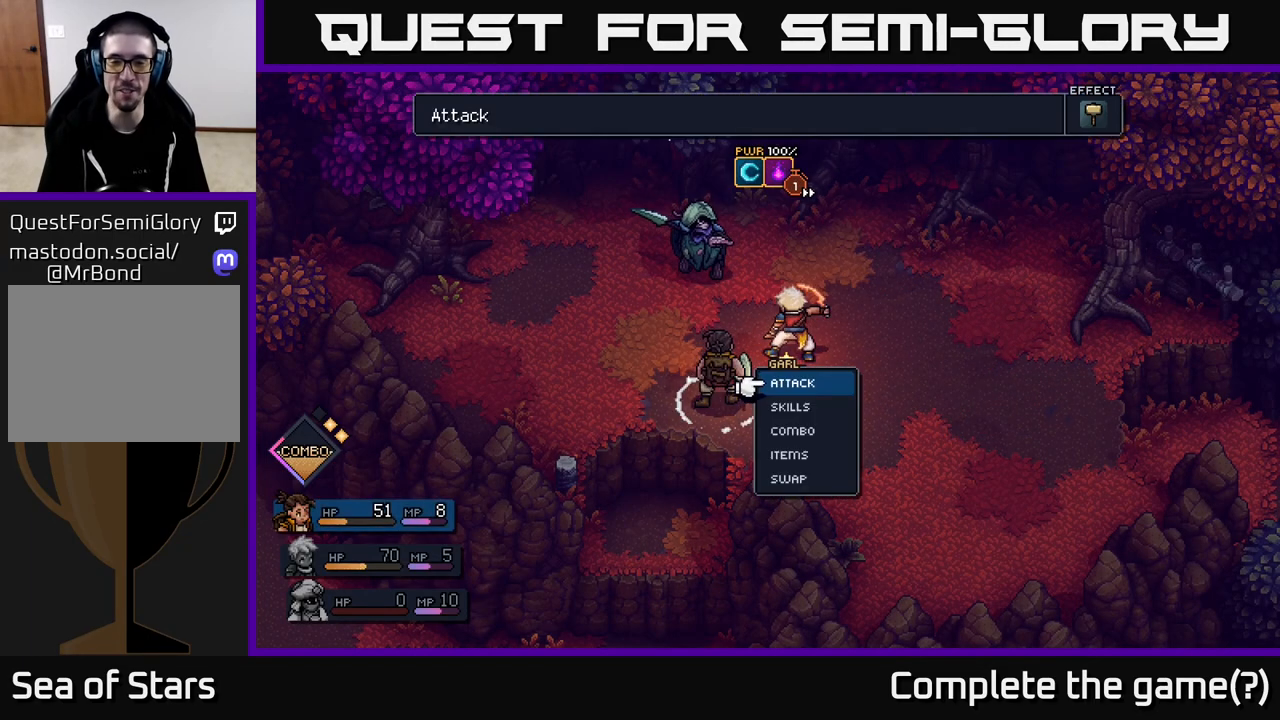
{"buttons": [], "left_stick": "center", "right_stick": "center", "events": []}
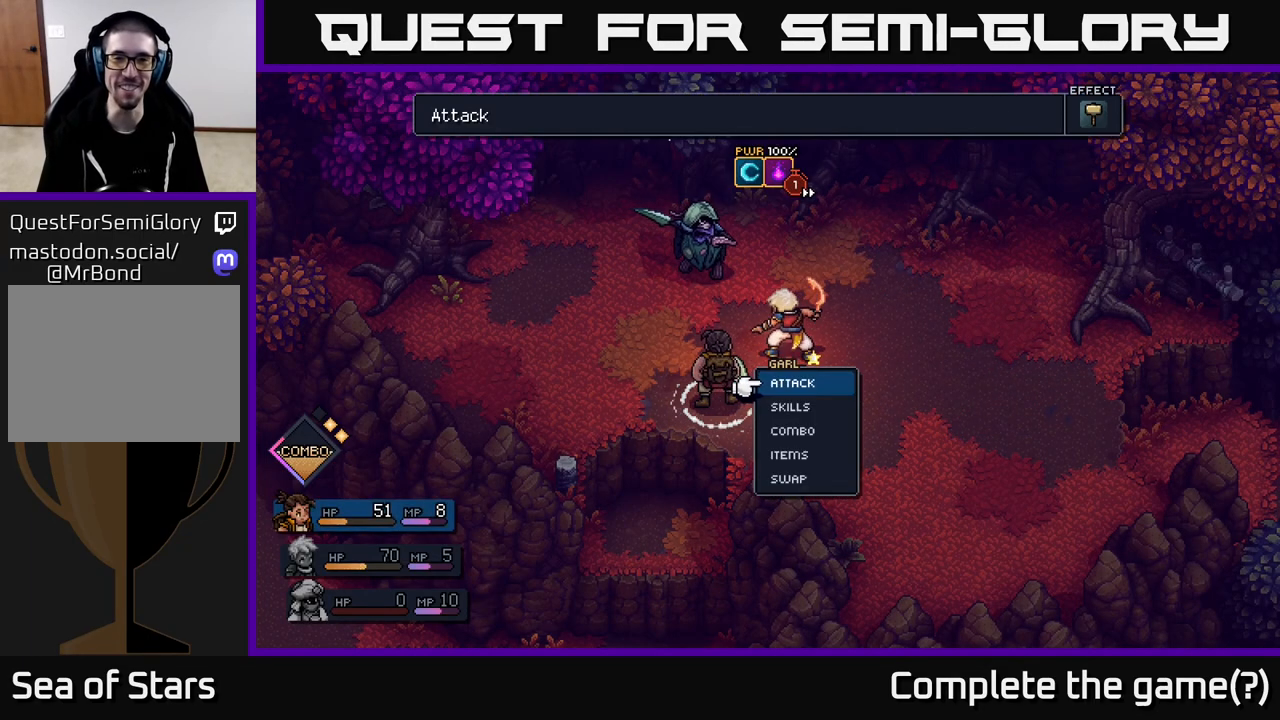
{"buttons": [], "left_stick": "center", "right_stick": "center", "events": [[67, "A", "down"], [117, "A", "up"]]}
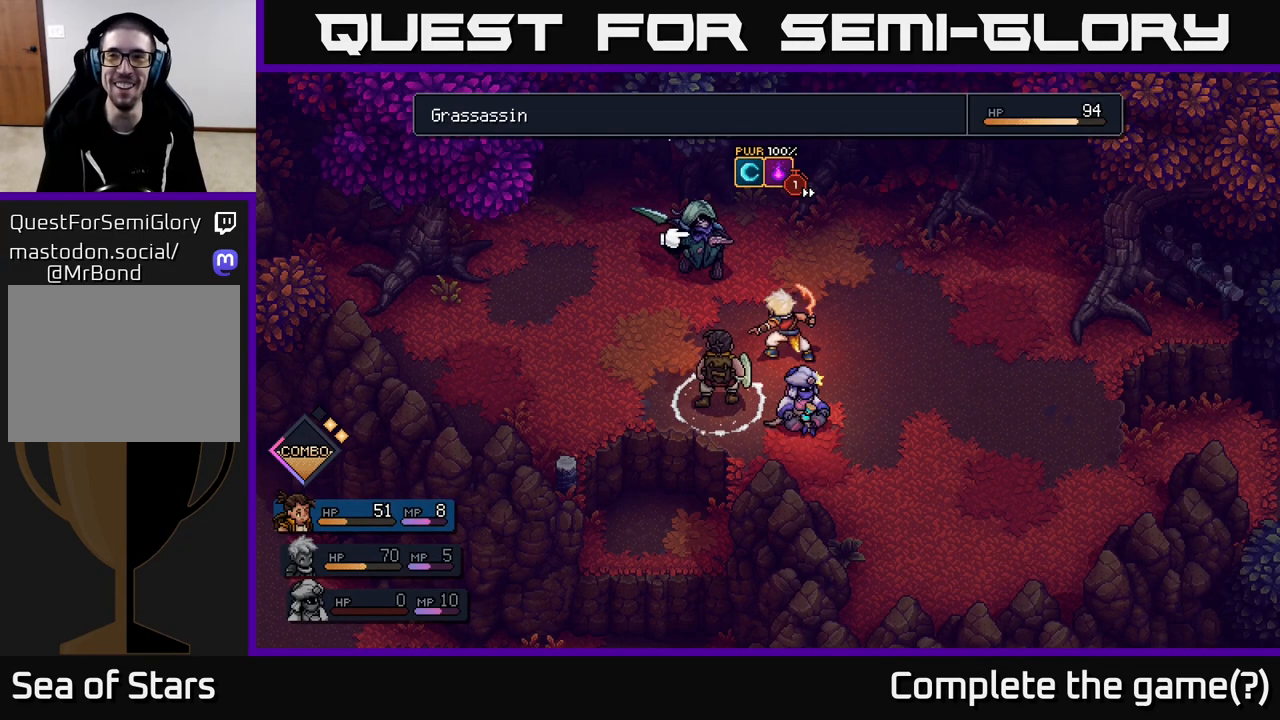
{"buttons": [], "left_stick": "center", "right_stick": "center", "events": []}
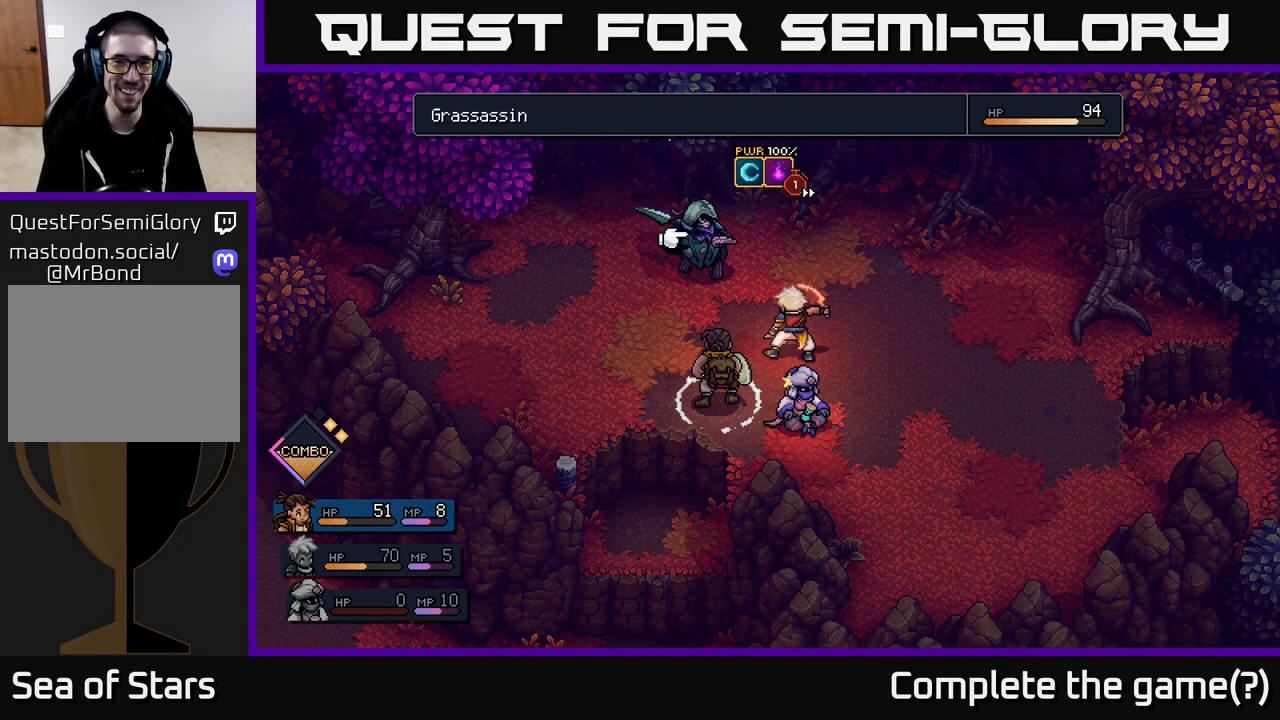
{"buttons": [], "left_stick": "center", "right_stick": "center", "events": []}
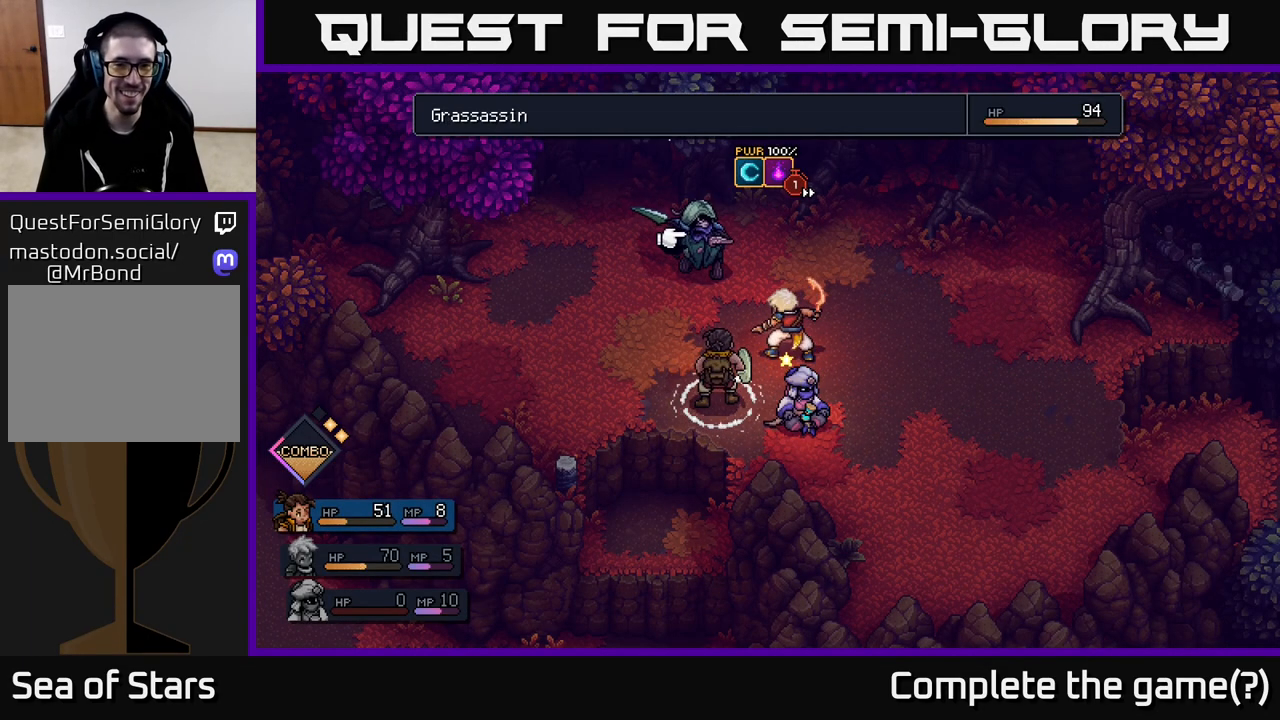
{"buttons": [], "left_stick": "center", "right_stick": "center", "events": []}
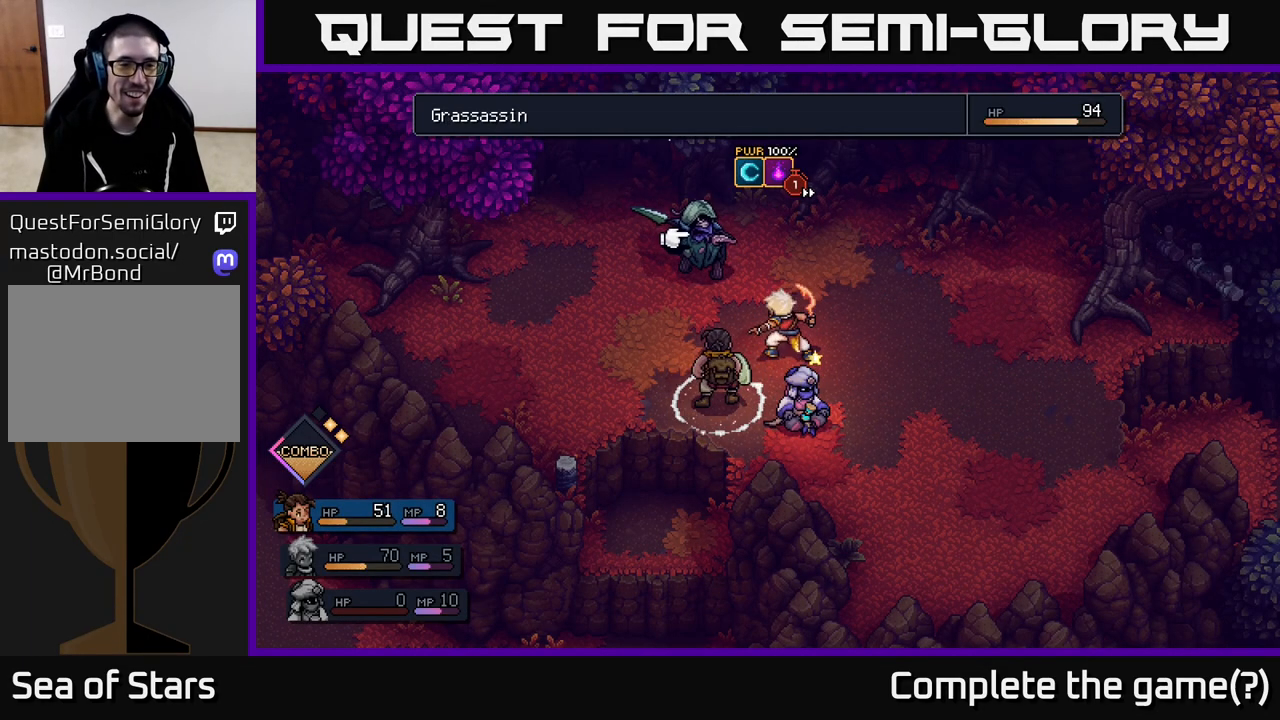
{"buttons": [], "left_stick": "center", "right_stick": "center", "events": []}
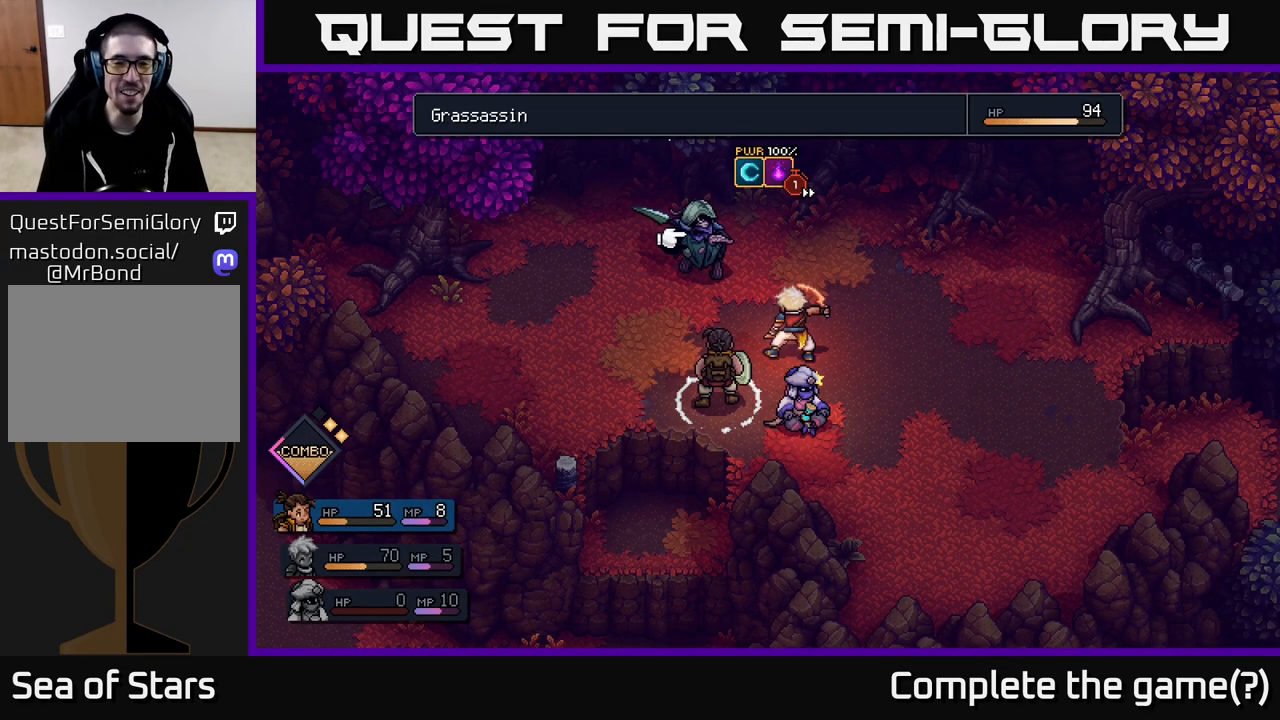
{"buttons": [], "left_stick": "center", "right_stick": "center", "events": []}
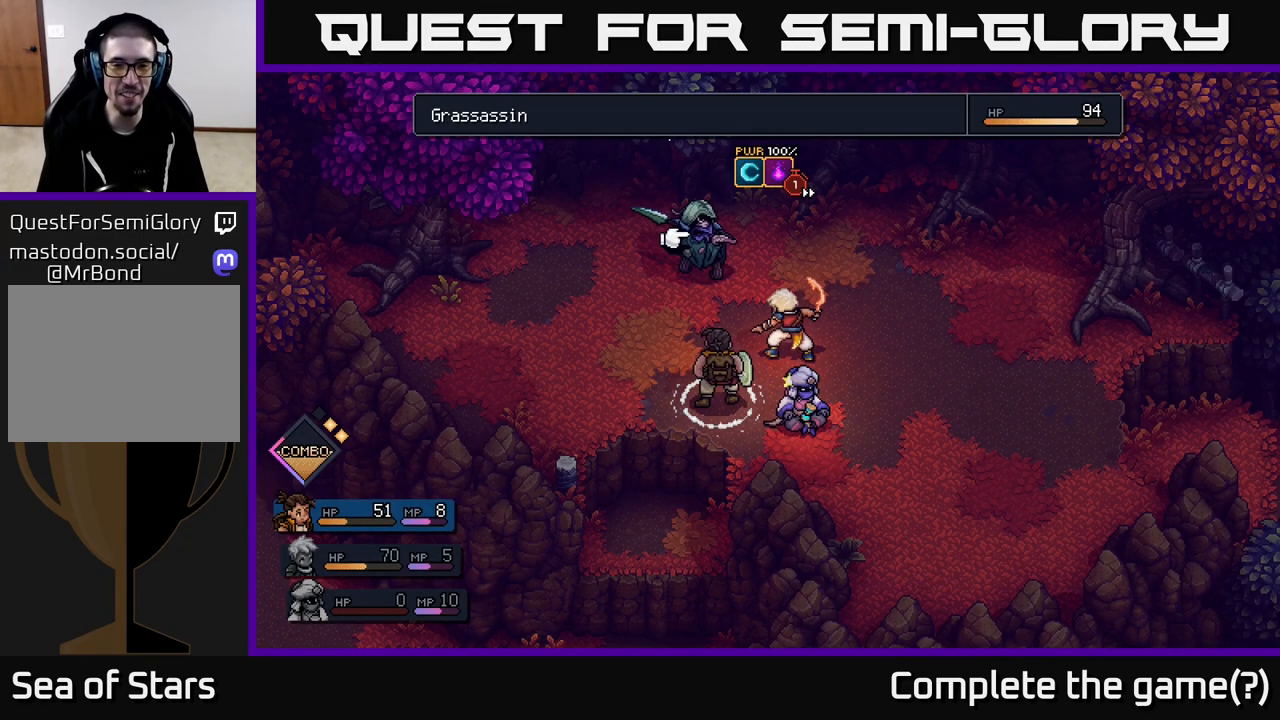
{"buttons": [], "left_stick": "center", "right_stick": "center", "events": []}
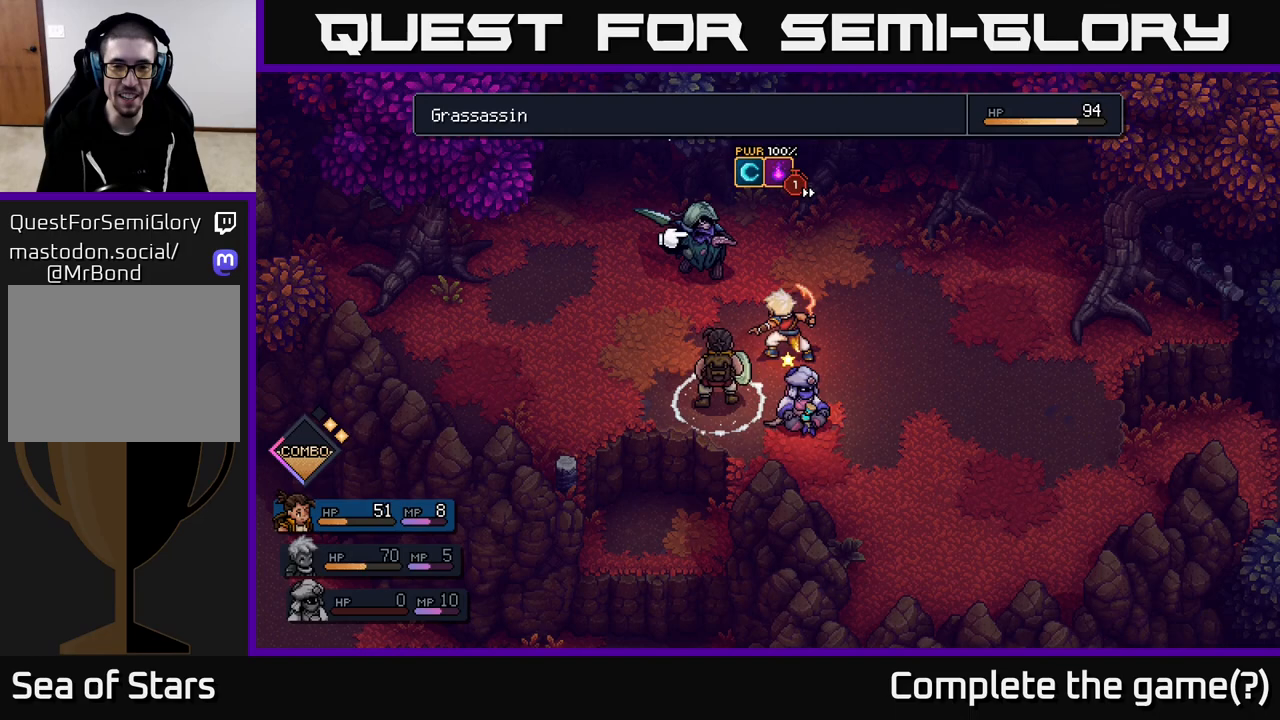
{"buttons": ["A"], "left_stick": "center", "right_stick": "center", "events": [[83, "B", "down"], [200, "B", "up"], [500, "A", "down"]]}
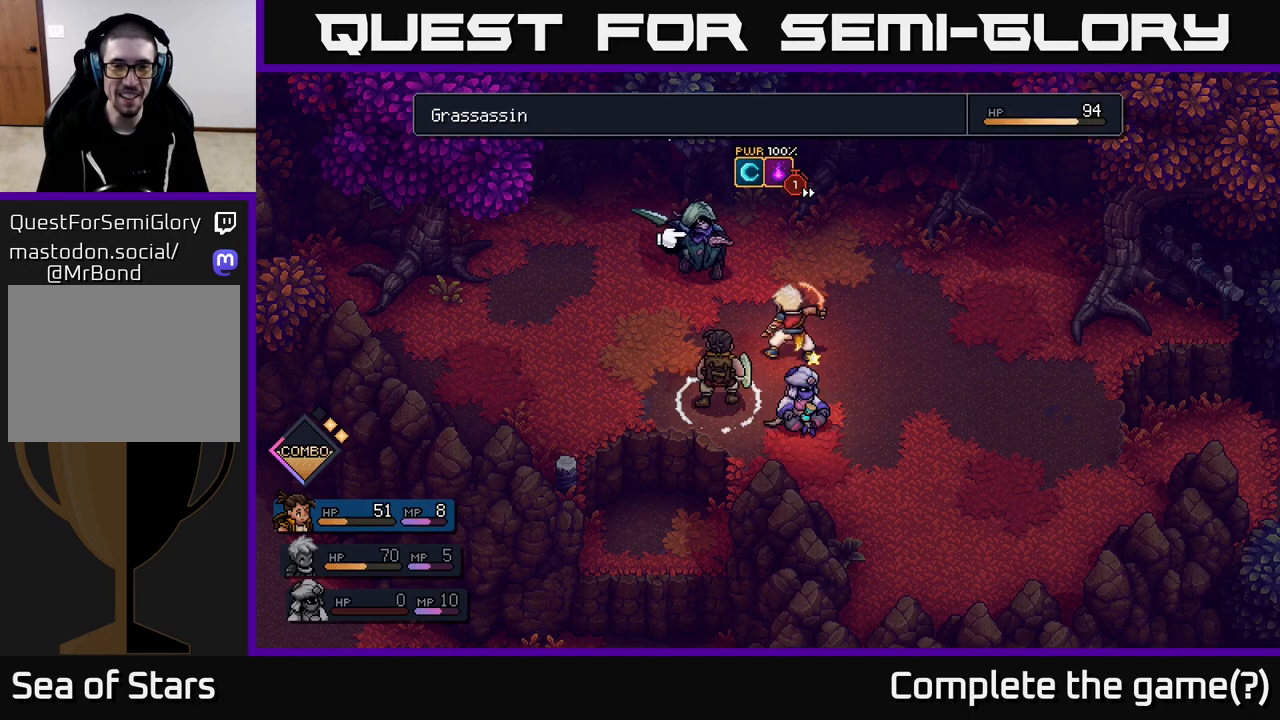
{"buttons": [], "left_stick": "center", "right_stick": "center", "events": [[150, "A", "up"]]}
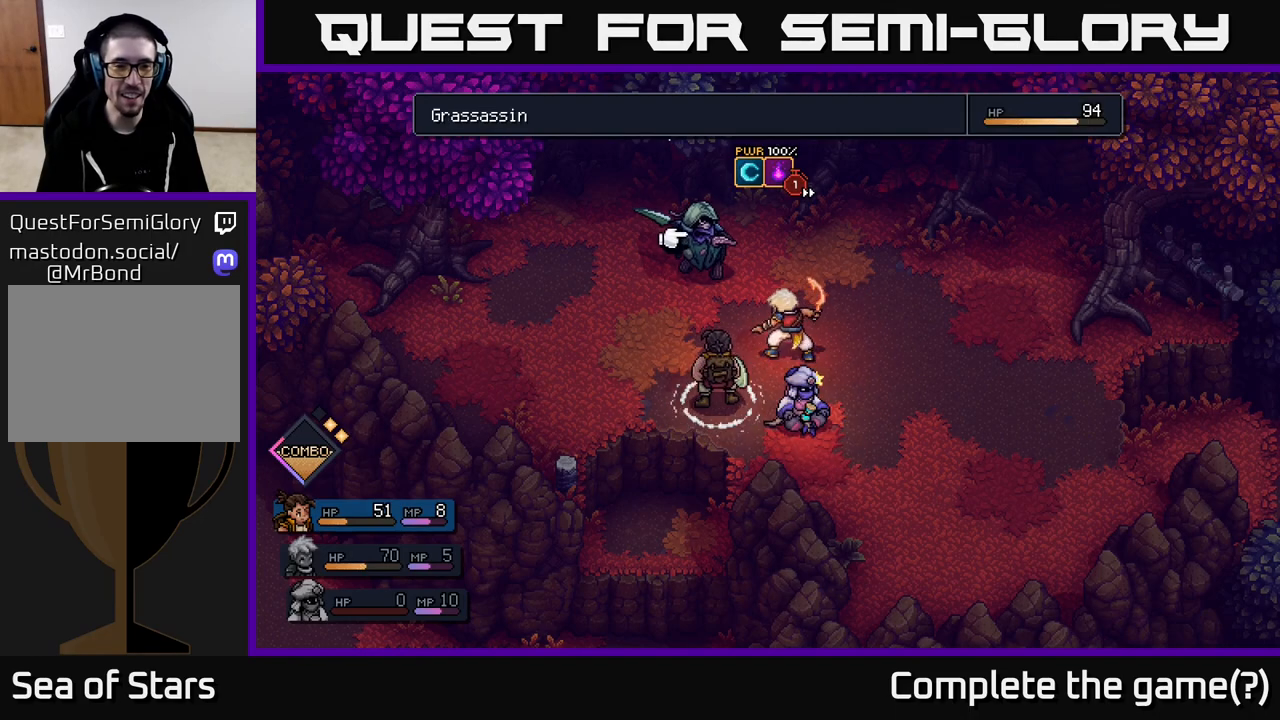
{"buttons": [], "left_stick": "center", "right_stick": "center", "events": []}
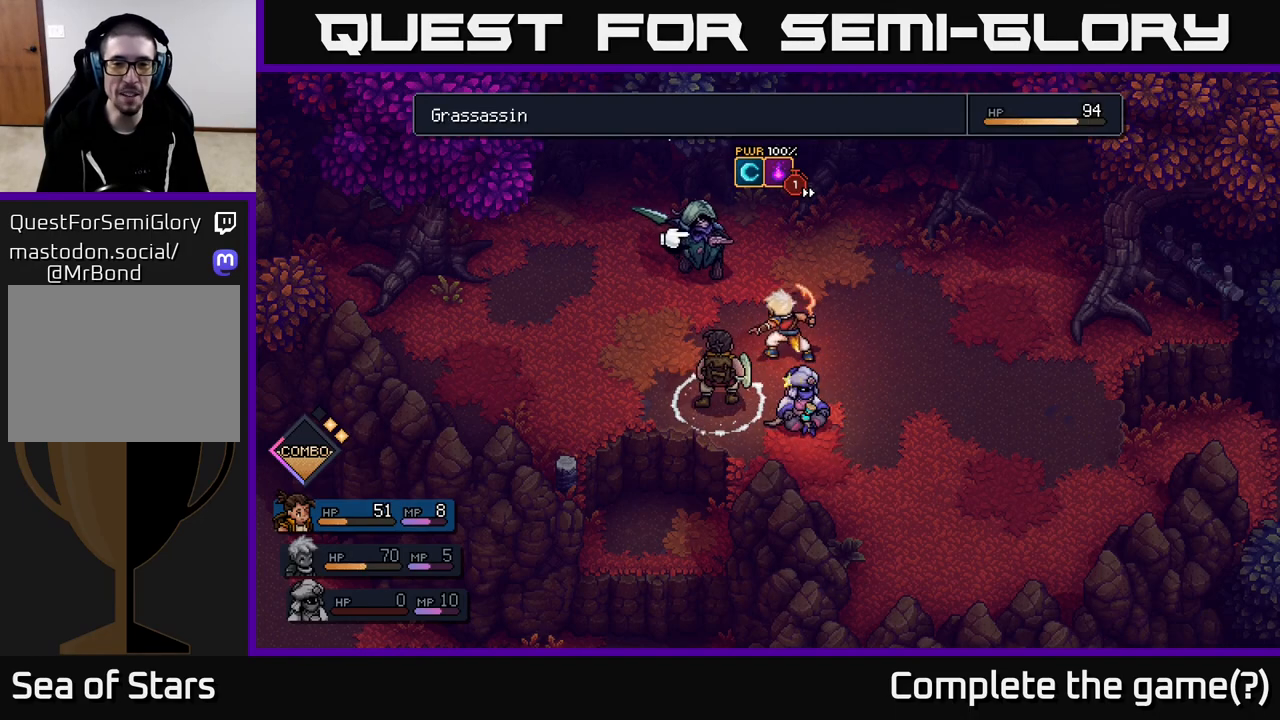
{"buttons": [], "left_stick": "center", "right_stick": "center", "events": [[100, "A", "down"], [183, "A", "up"]]}
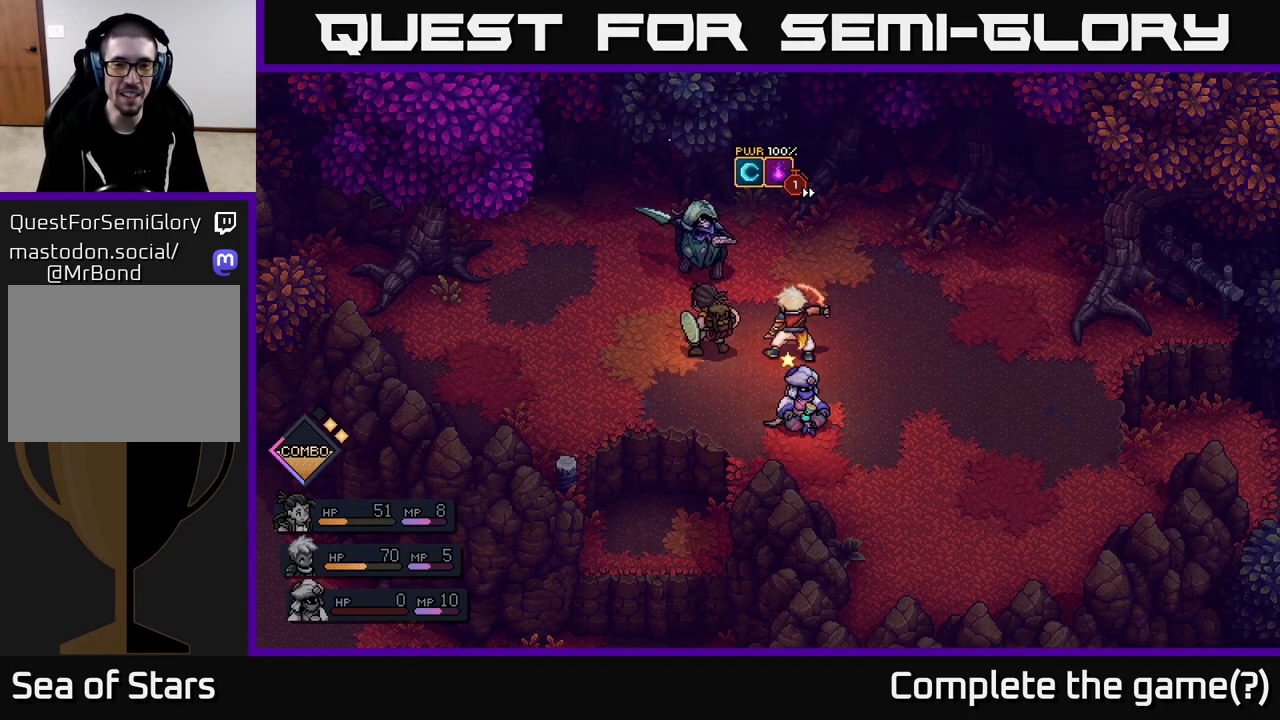
{"buttons": [], "left_stick": "center", "right_stick": "center", "events": []}
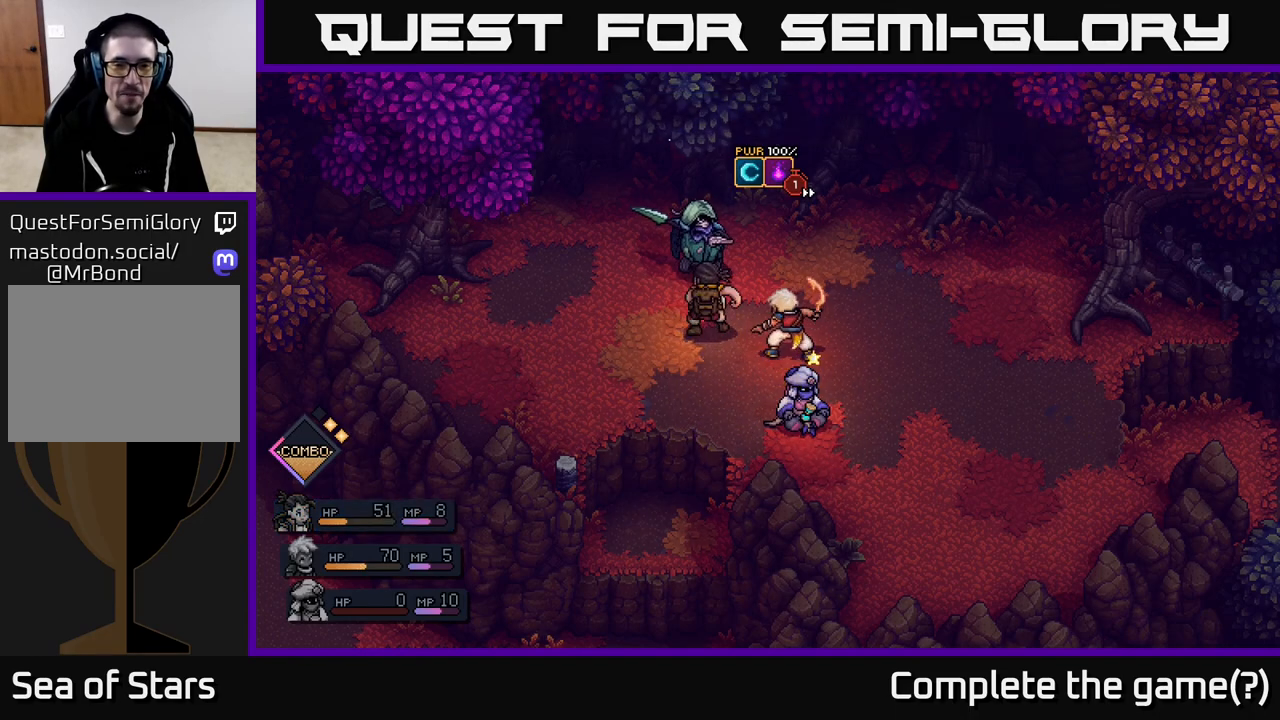
{"buttons": ["A"], "left_stick": "center", "right_stick": "center", "events": [[83, "A", "down"], [217, "A", "up"], [433, "A", "down"]]}
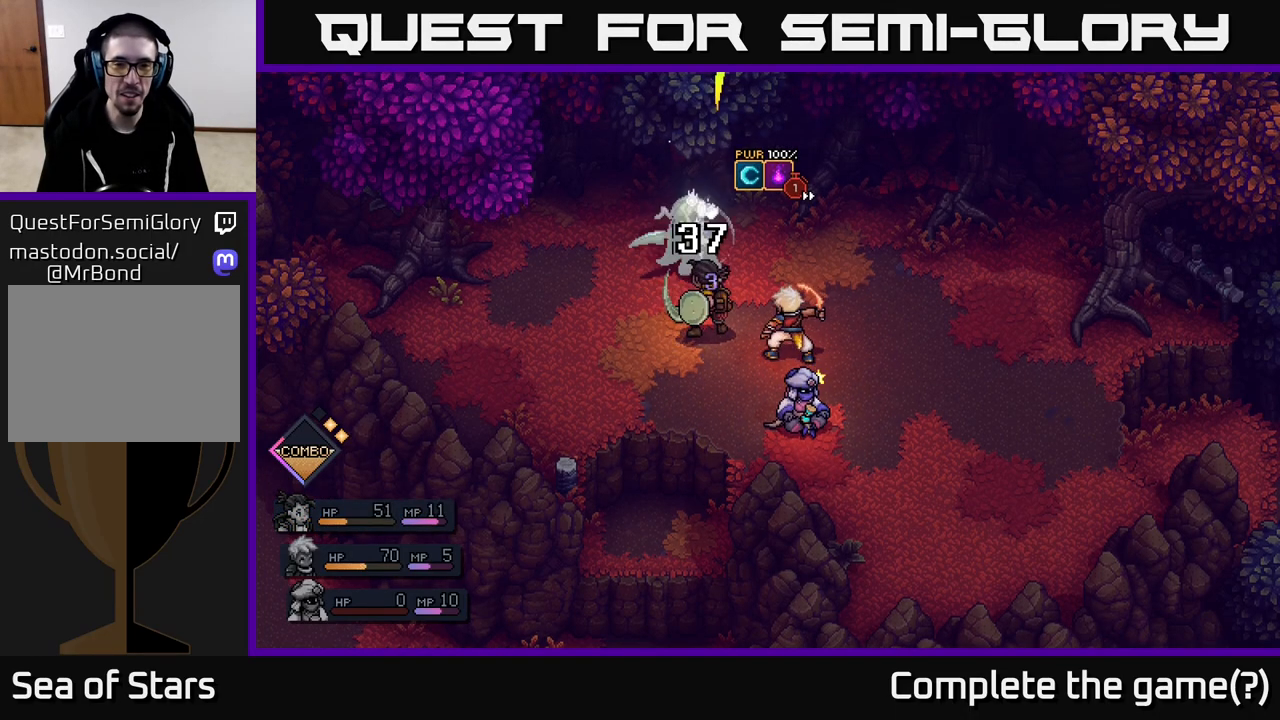
{"buttons": [], "left_stick": "center", "right_stick": "center", "events": [[183, "A", "up"]]}